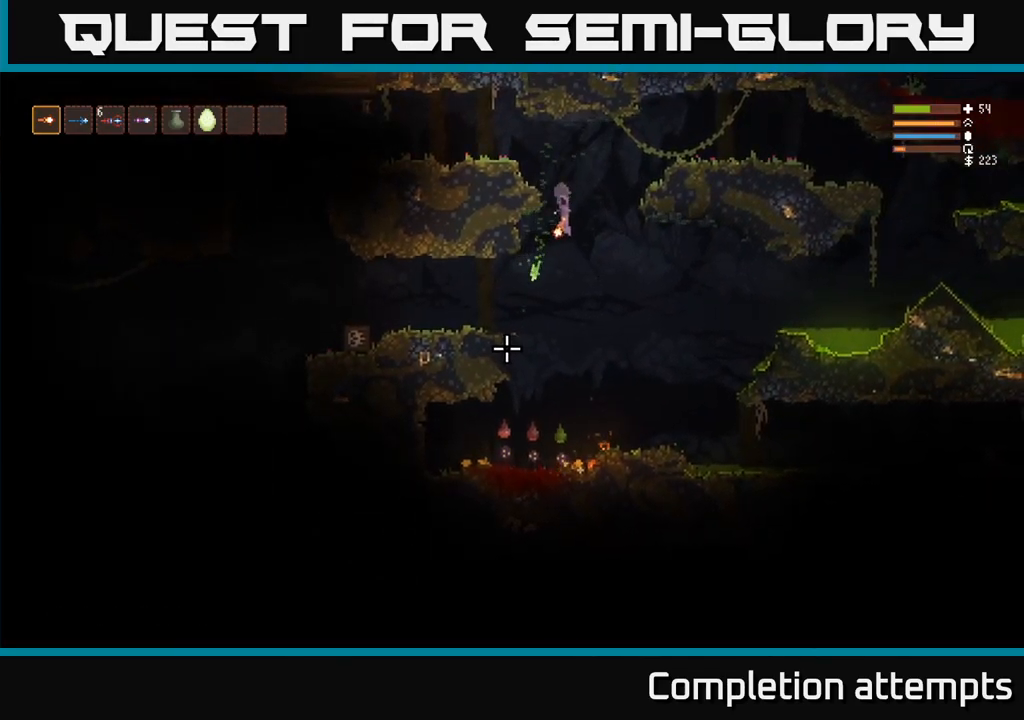
Gameplay with a controller (Xbox layout); each line is a JSON object with the inputs held at the frame after it (dt_ms = milliseconds from this image to that frame). "events" lists button and stick changes between this image and that frame as [ms after this image, input, new state], when the widget could be followed in between. Not read: R3 left_stick.
{"dt_ms": 500, "buttons": ["L2", "R2"], "right_stick": "down-right", "events": [[400, "L2", "down"], [450, "R2", "down"]]}
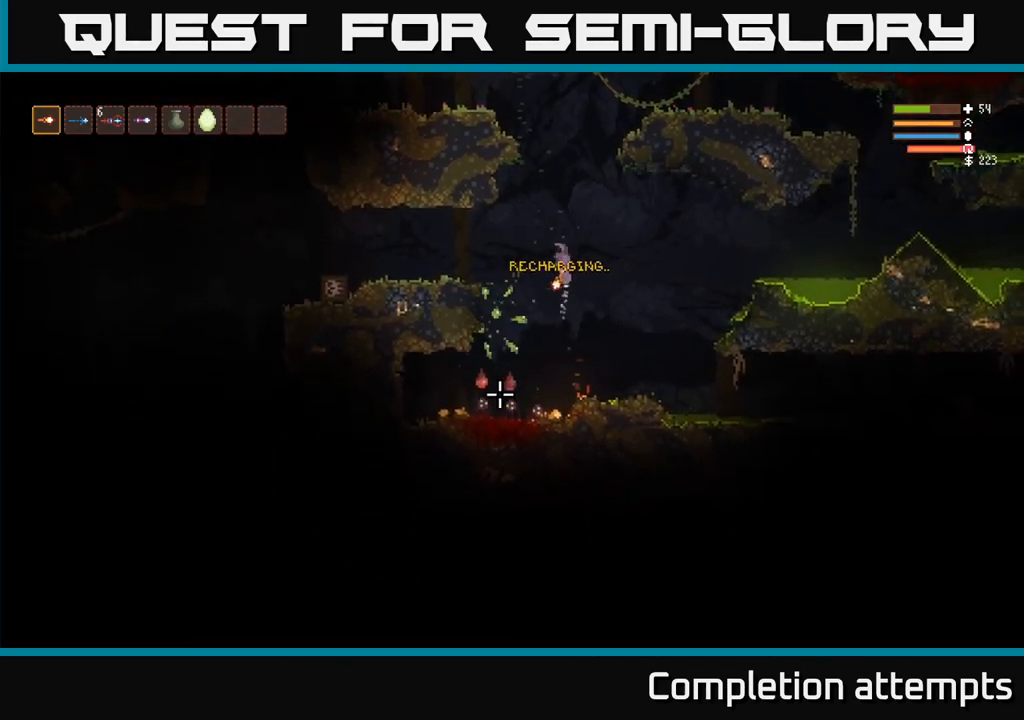
{"dt_ms": 500, "buttons": ["L2", "R2"], "right_stick": "down-right", "events": [[67, "R2", "up"], [184, "L2", "up"], [434, "R2", "down"], [450, "L2", "down"]]}
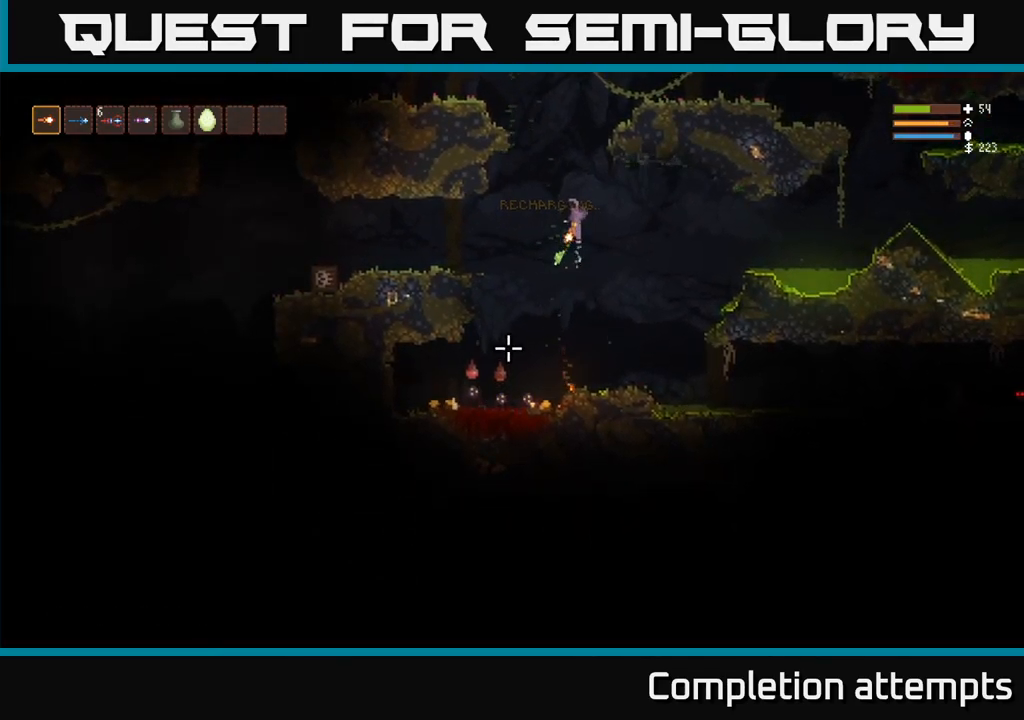
{"dt_ms": 500, "buttons": [], "right_stick": "down-right", "events": [[17, "R2", "up"], [100, "L2", "up"]]}
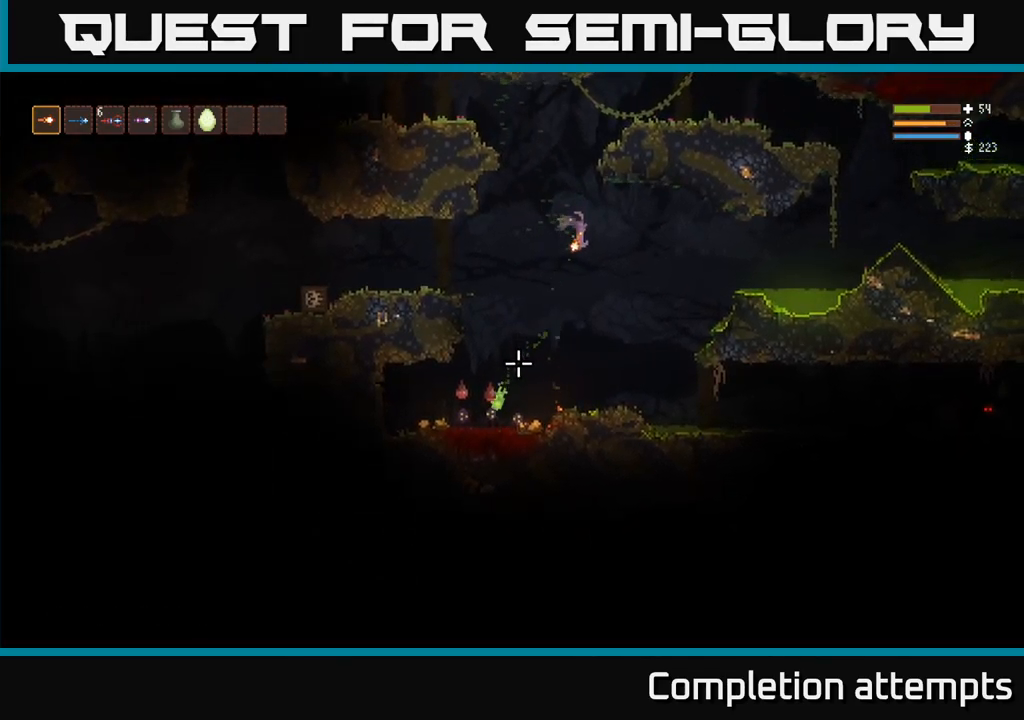
{"dt_ms": 484, "buttons": [], "right_stick": "down", "events": [[84, "right_stick", "down"], [117, "L2", "down"], [134, "R2", "down"], [234, "R2", "up"], [317, "L2", "up"]]}
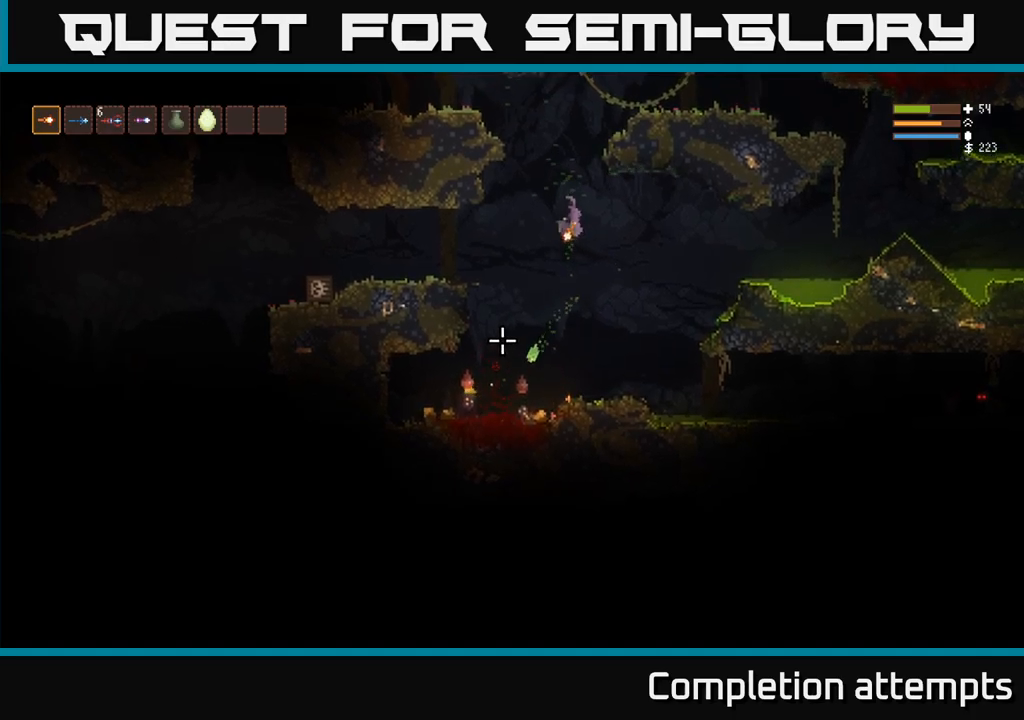
{"dt_ms": 500, "buttons": ["R2"], "right_stick": "down", "events": [[50, "L2", "down"], [233, "L2", "up"], [467, "R2", "down"]]}
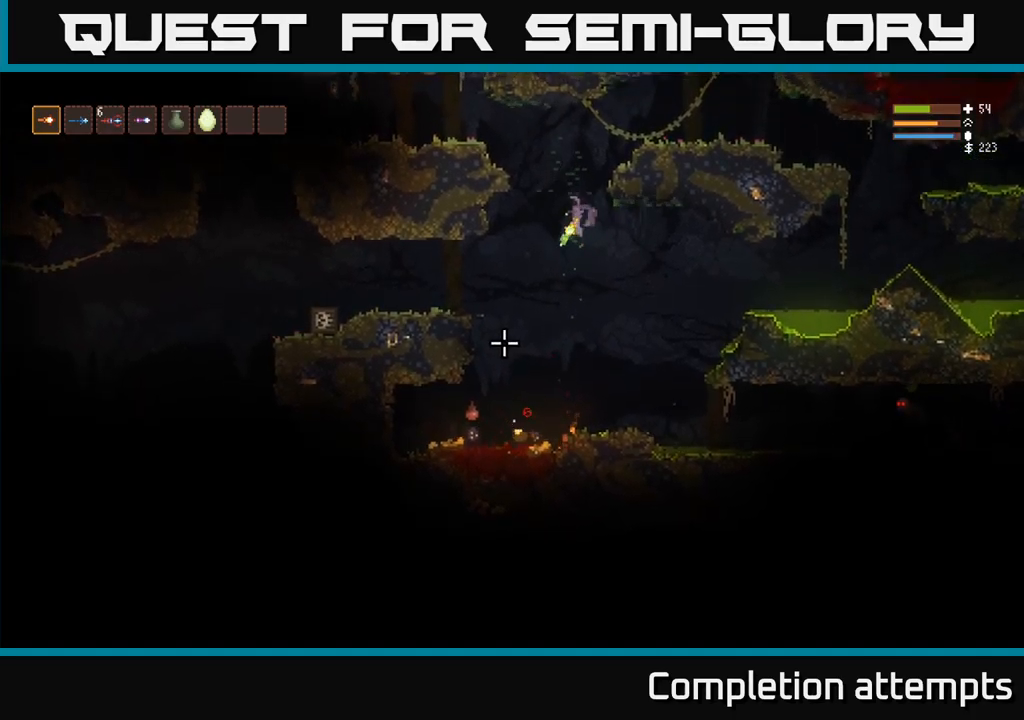
{"dt_ms": 500, "buttons": [], "right_stick": "down-right", "events": [[83, "R2", "up"], [100, "right_stick", "down-right"], [300, "L2", "down"], [467, "L2", "up"]]}
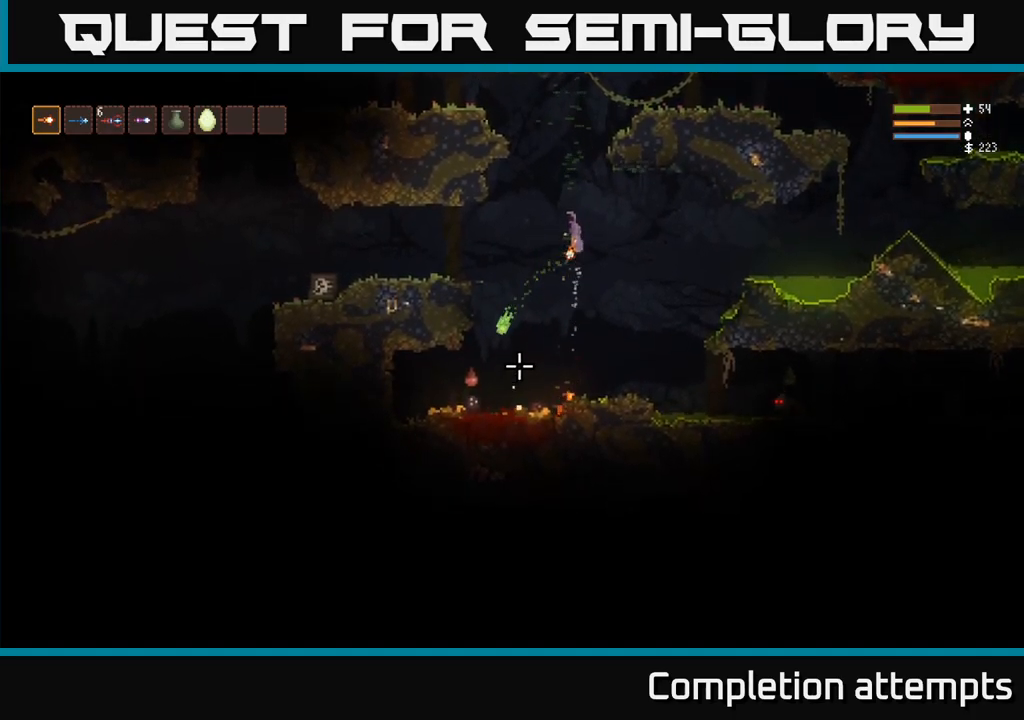
{"dt_ms": 500, "buttons": [], "right_stick": "down-right", "events": [[150, "L2", "down"], [267, "L2", "up"]]}
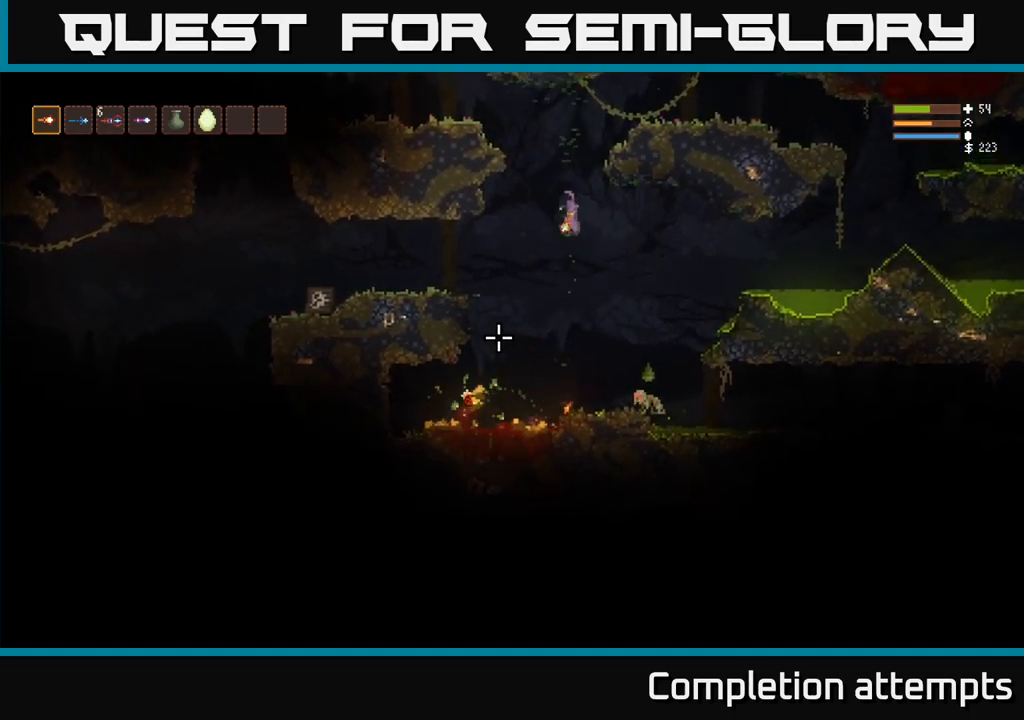
{"dt_ms": 500, "buttons": [], "right_stick": "right", "events": [[50, "right_stick", "down"], [233, "right_stick", "center"], [283, "right_stick", "right"]]}
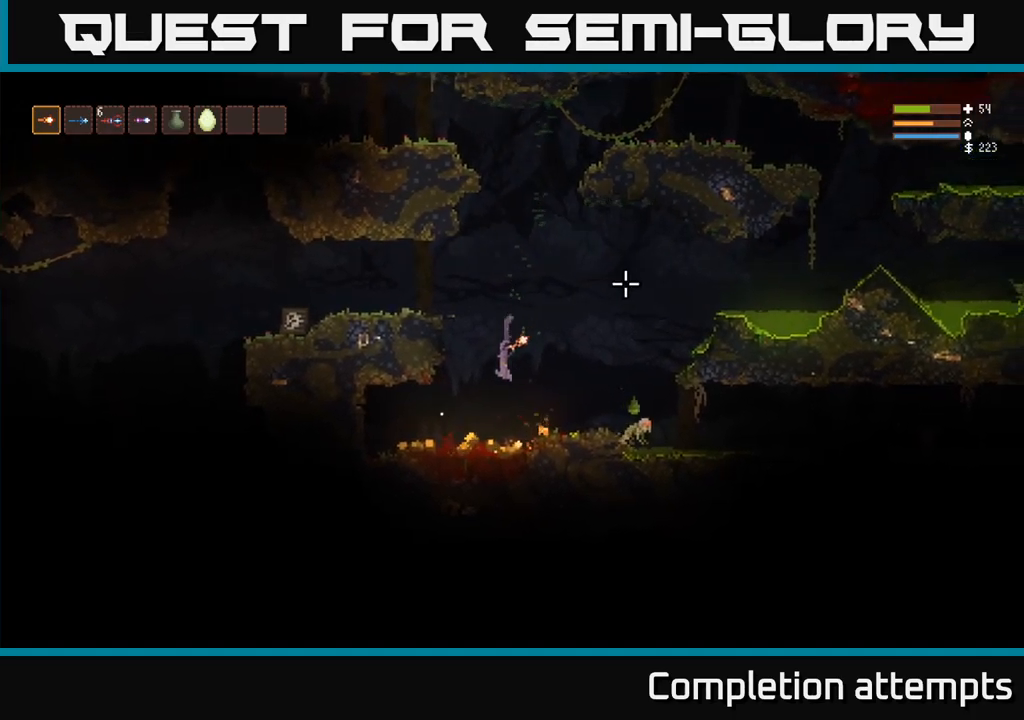
{"dt_ms": 500, "buttons": [], "right_stick": "right", "events": []}
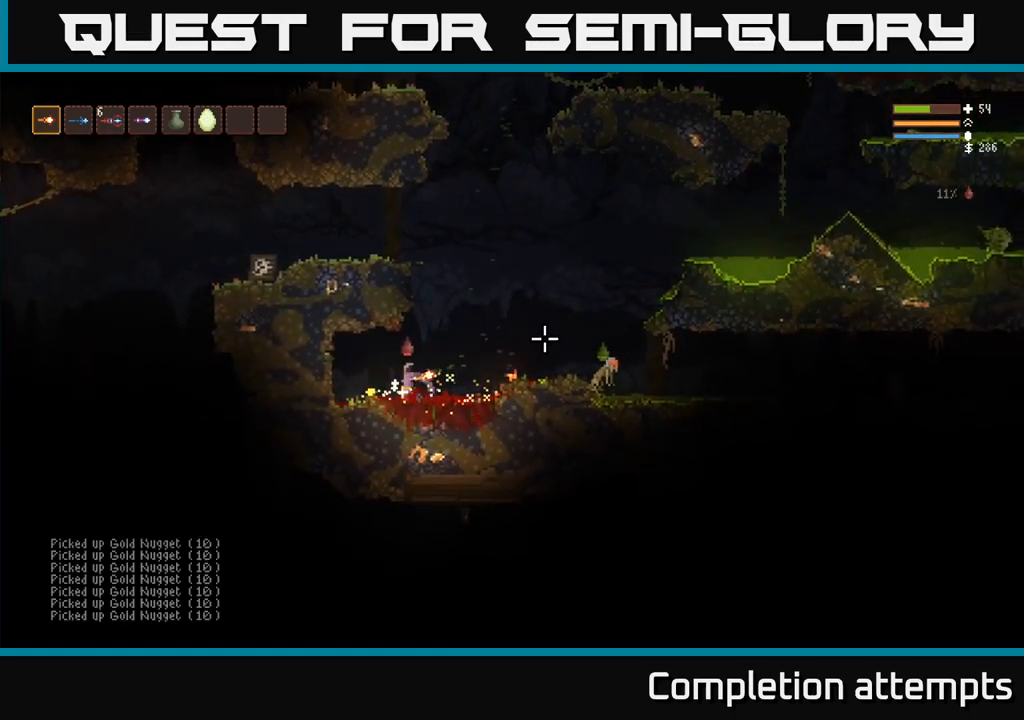
{"dt_ms": 500, "buttons": ["L2"], "right_stick": "right", "events": [[450, "L2", "down"]]}
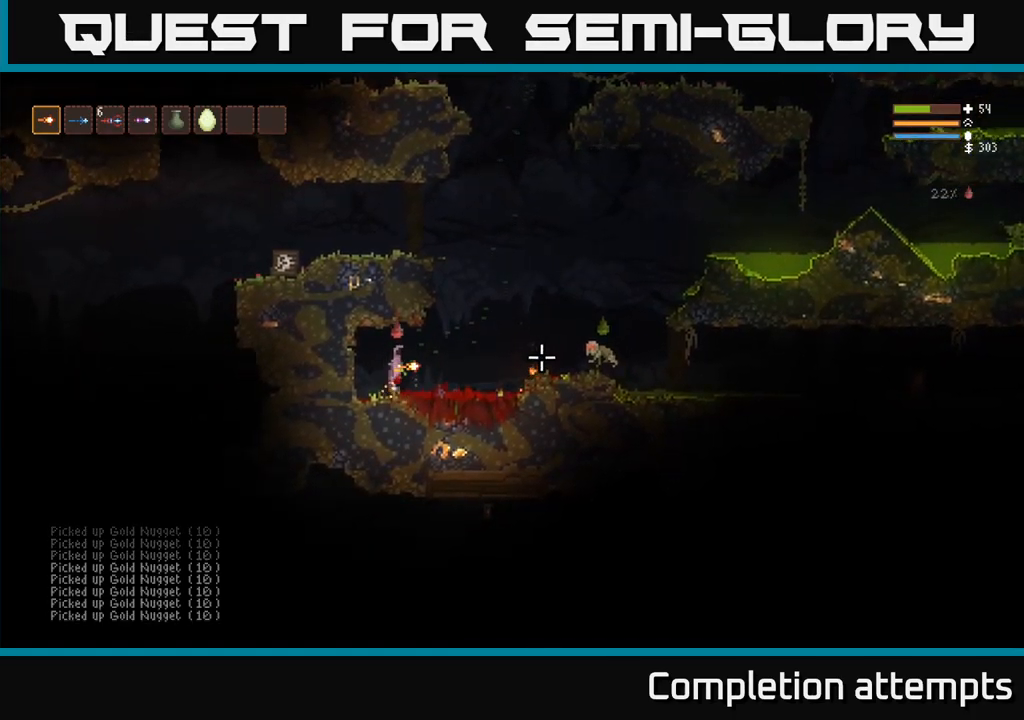
{"dt_ms": 500, "buttons": ["L2"], "right_stick": "right", "events": [[100, "R2", "down"], [183, "R2", "up"], [233, "L2", "up"], [317, "L2", "down"]]}
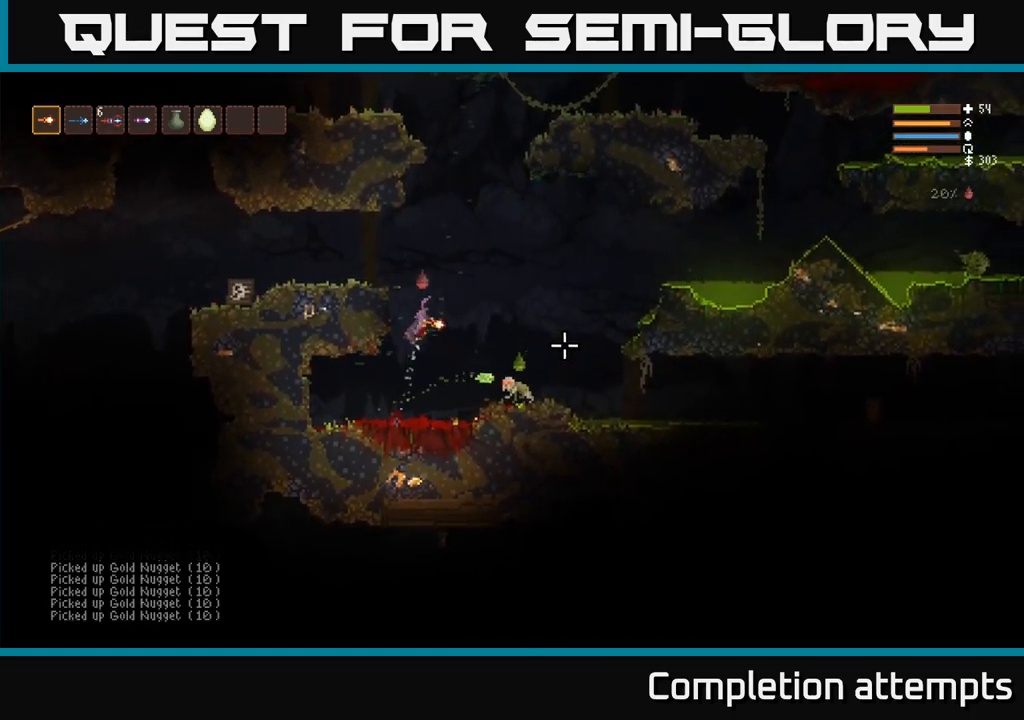
{"dt_ms": 1000, "buttons": [], "right_stick": "down"}
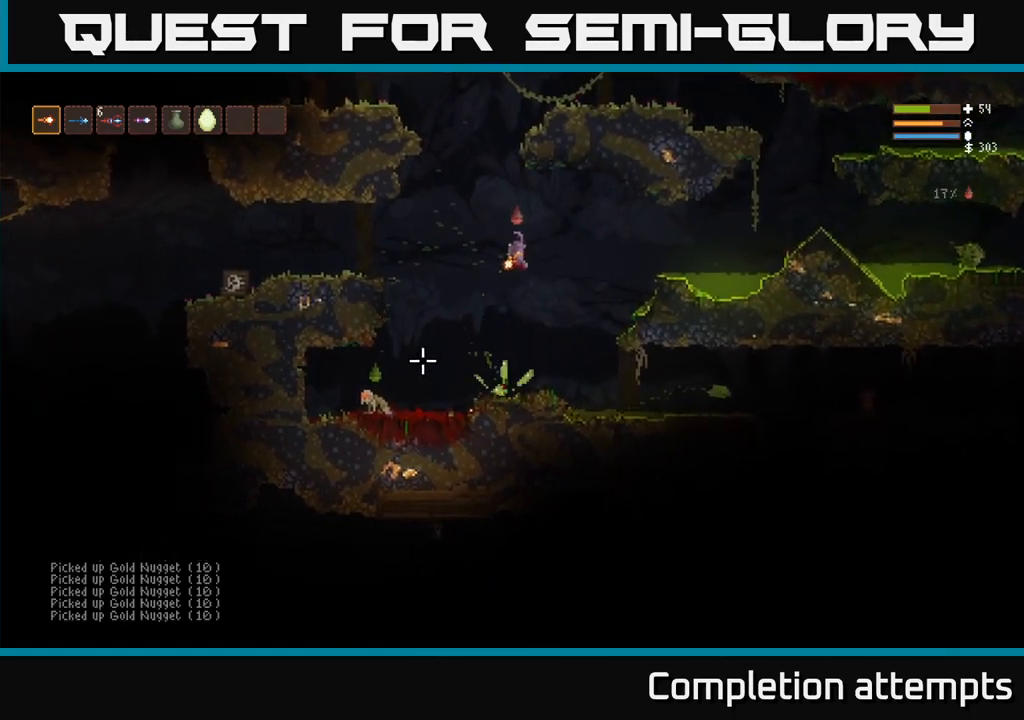
{"dt_ms": 516, "buttons": ["L2"], "right_stick": "down", "events": [[50, "L2", "down"], [133, "R2", "down"], [267, "R2", "up"]]}
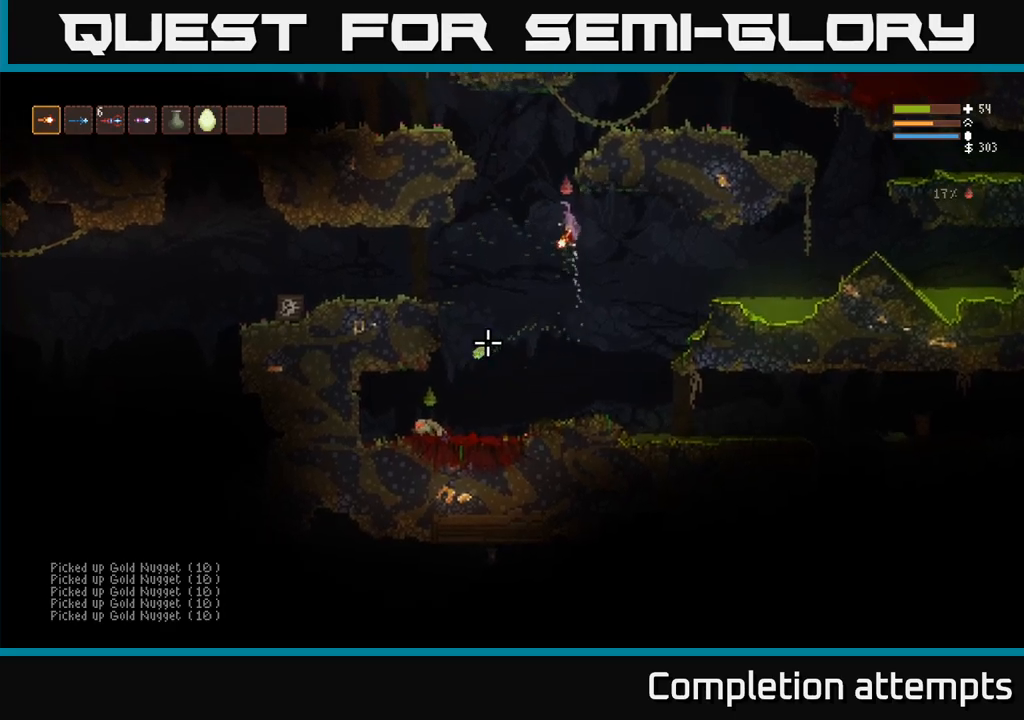
{"dt_ms": 500, "buttons": [], "right_stick": "down", "events": [[17, "L2", "up"], [133, "L2", "down"], [217, "L2", "up"]]}
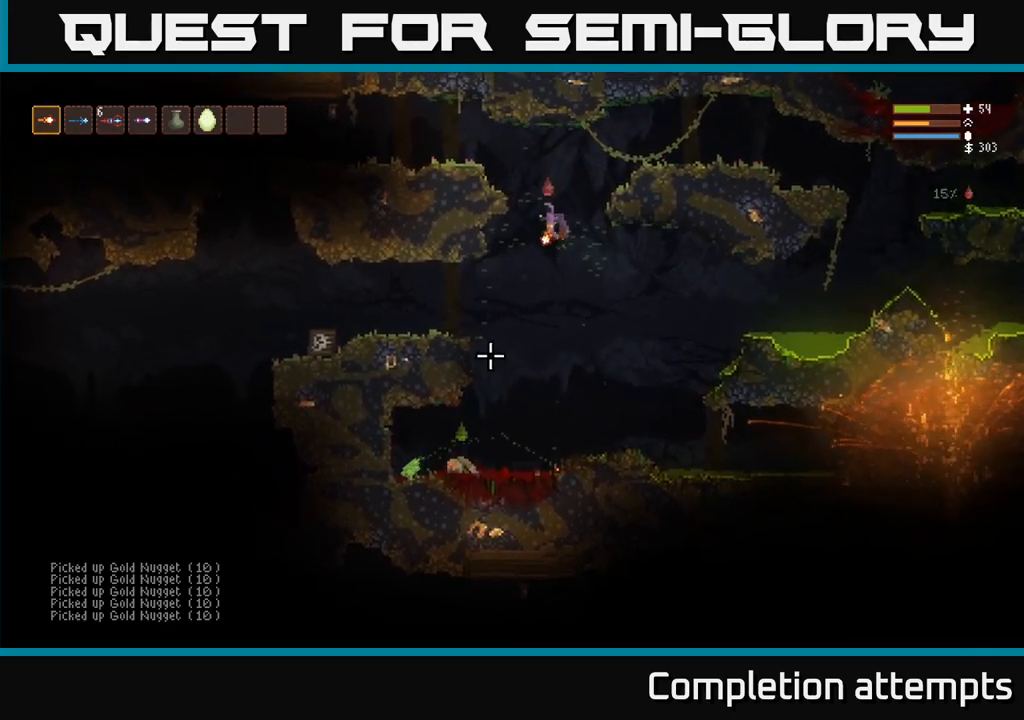
{"dt_ms": 500, "buttons": ["L2"], "right_stick": "down", "events": [[317, "R2", "down"], [417, "L2", "down"], [433, "R2", "up"]]}
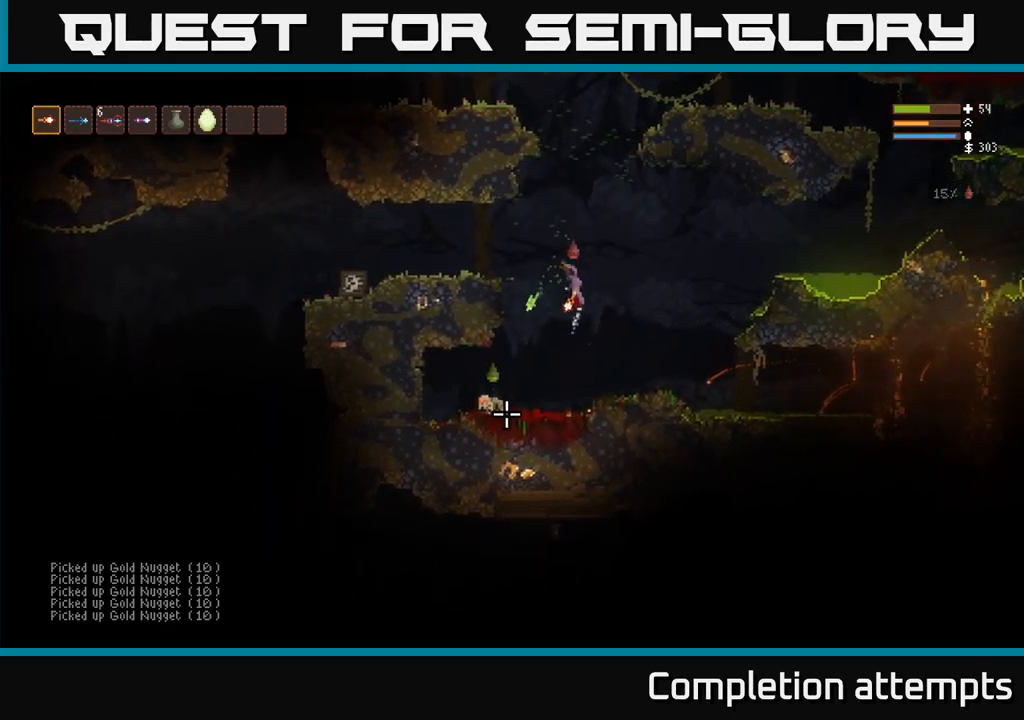
{"dt_ms": 500, "buttons": [], "right_stick": "down-right", "events": [[83, "right_stick", "down-right"], [233, "L2", "up"]]}
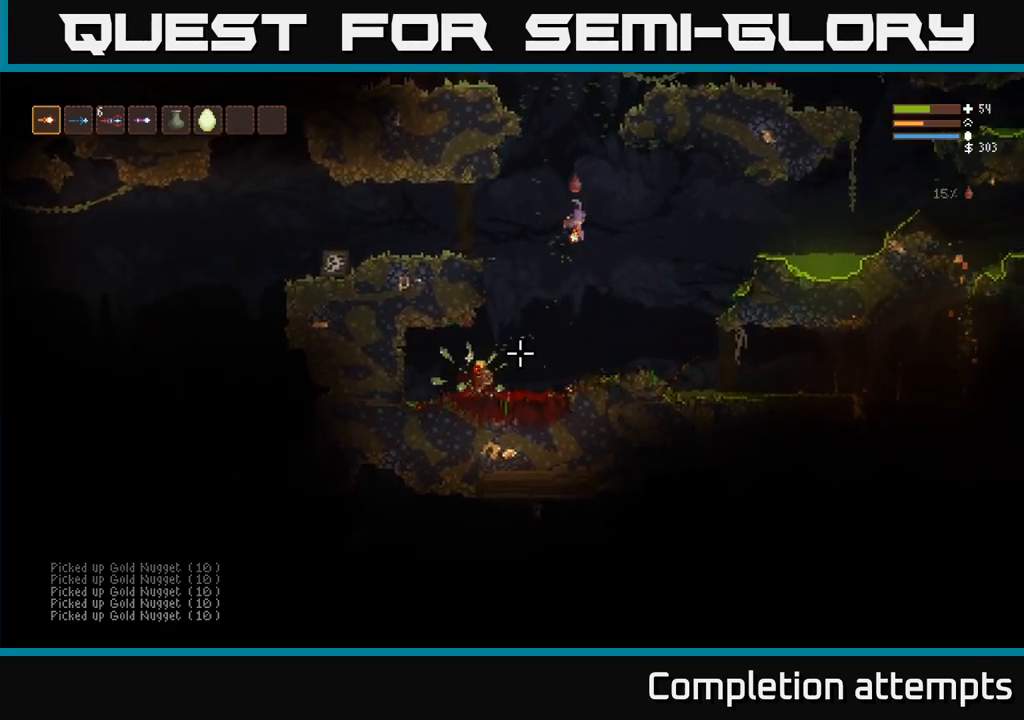
{"dt_ms": 500, "buttons": [], "right_stick": "up", "events": [[50, "right_stick", "down"], [350, "right_stick", "up"]]}